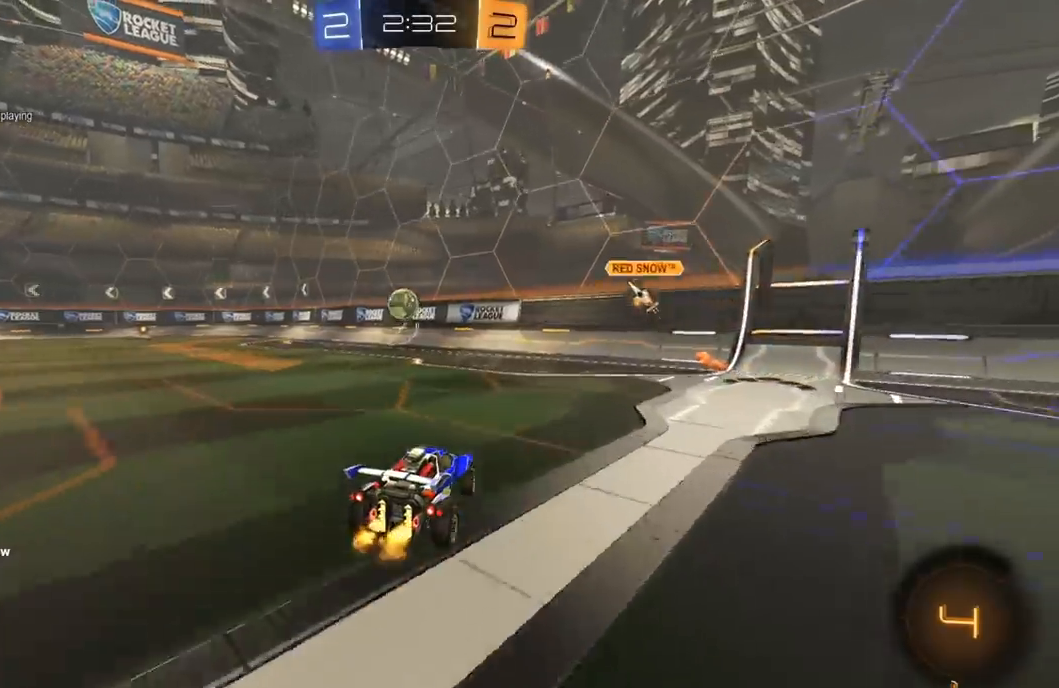
Gameplay with a controller (Xbox layout); each line is a JSON object with the inputs held at the frame after it. "events" lists button and stick changes between this image and that frame as [ms after this image, input, new state], when the widget could be followed in between.
{"buttons": ["R2"], "left_stick": "left", "right_stick": "center", "events": [[33, "left_stick", "left"], [150, "left_stick", "center"], [250, "left_stick", "left"], [400, "left_stick", "center"], [467, "left_stick", "left"]]}
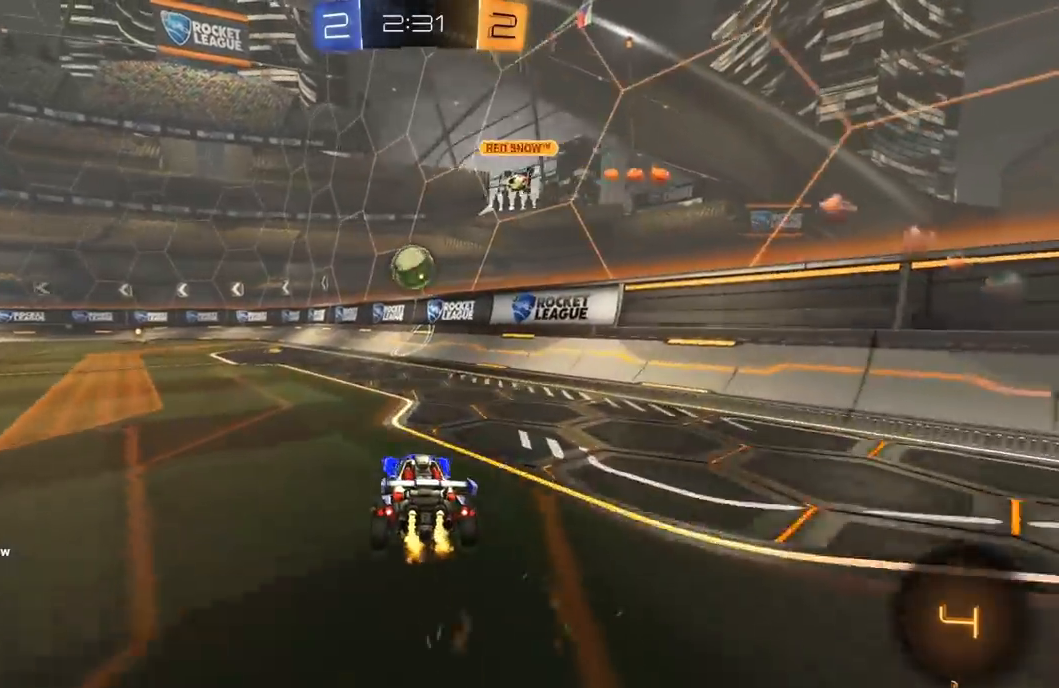
{"buttons": [], "left_stick": "center", "right_stick": "center", "events": [[83, "left_stick", "center"], [167, "left_stick", "right"], [250, "R2", "up"], [367, "left_stick", "left"], [500, "left_stick", "center"]]}
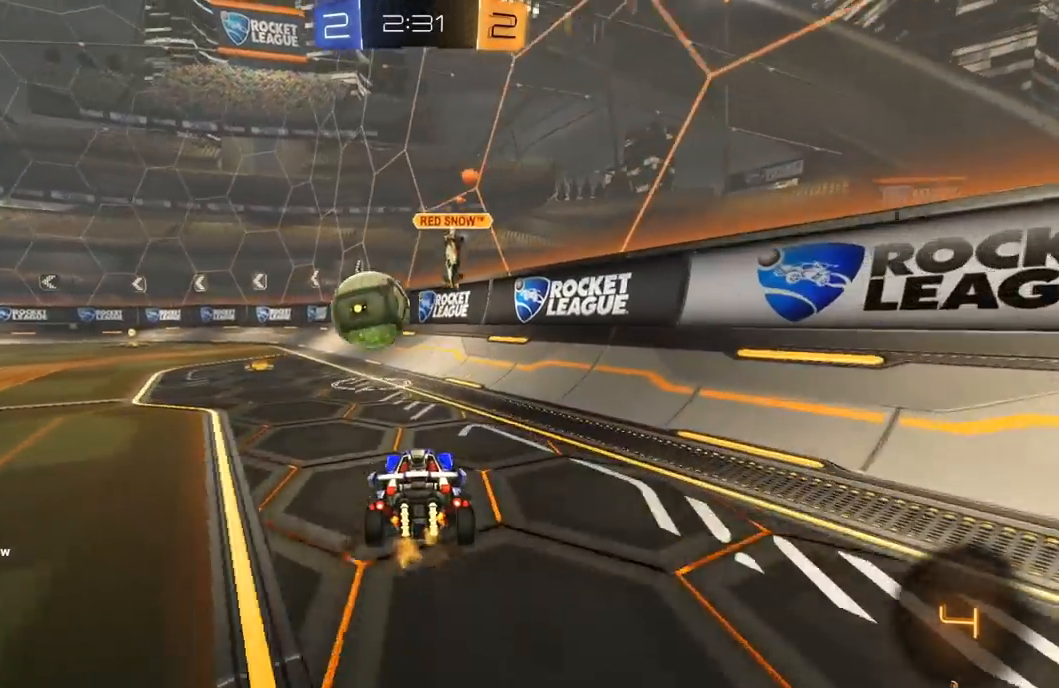
{"buttons": ["R2"], "left_stick": "center", "right_stick": "center", "events": [[50, "L2", "down"], [50, "left_stick", "left"], [100, "L2", "up"], [100, "R2", "down"], [200, "L1", "down"], [300, "L1", "up"], [367, "left_stick", "right"], [483, "left_stick", "center"]]}
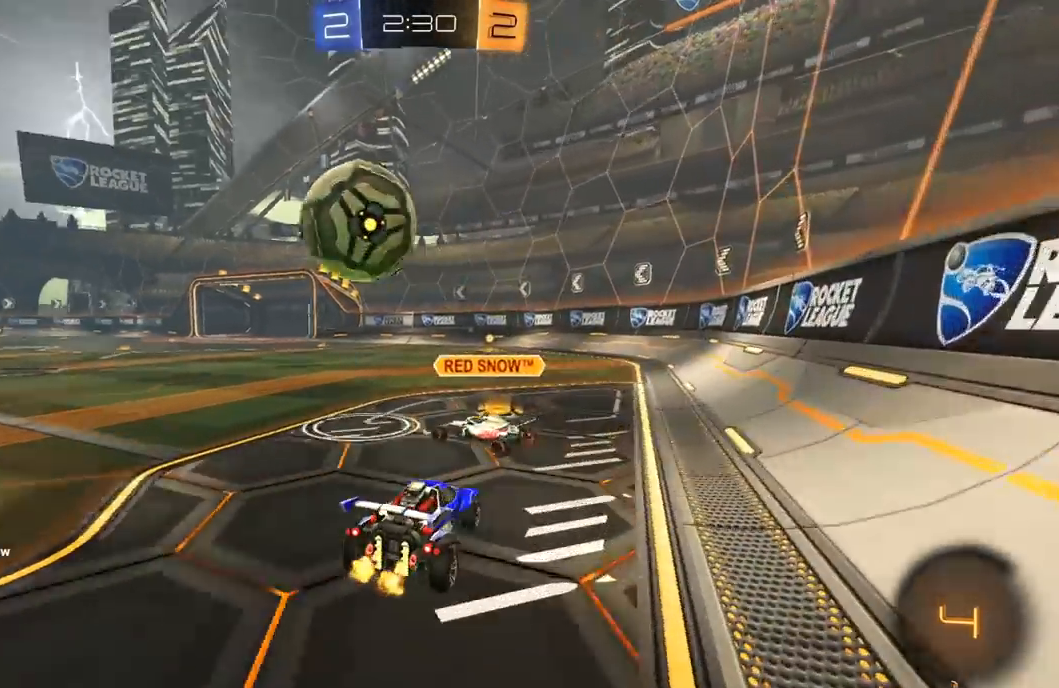
{"buttons": [], "left_stick": "left", "right_stick": "center", "events": [[17, "left_stick", "left"], [133, "L1", "down"], [217, "L1", "up"], [217, "R2", "up"], [317, "R2", "down"], [450, "R2", "up"]]}
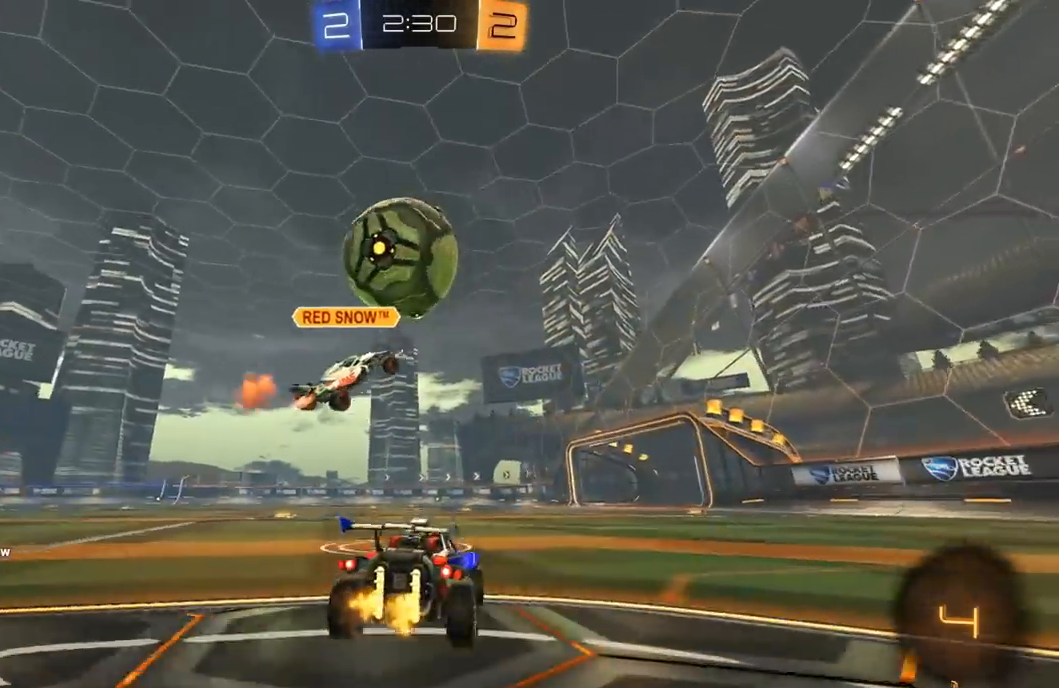
{"buttons": ["R2"], "left_stick": "left", "right_stick": "center", "events": [[33, "left_stick", "center"], [133, "R2", "down"], [133, "left_stick", "right"], [467, "left_stick", "left"]]}
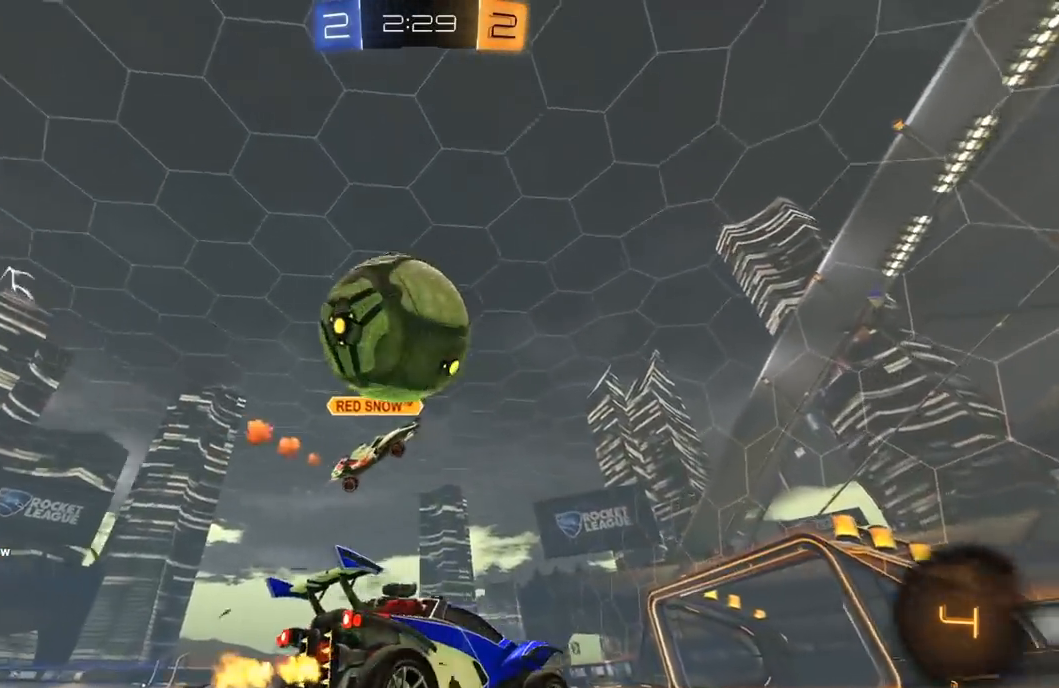
{"buttons": [], "left_stick": "center", "right_stick": "center", "events": [[17, "R2", "up"], [100, "L2", "down"], [217, "L2", "up"], [250, "left_stick", "center"], [267, "R2", "down"], [367, "R2", "up"], [400, "left_stick", "left"], [500, "left_stick", "center"]]}
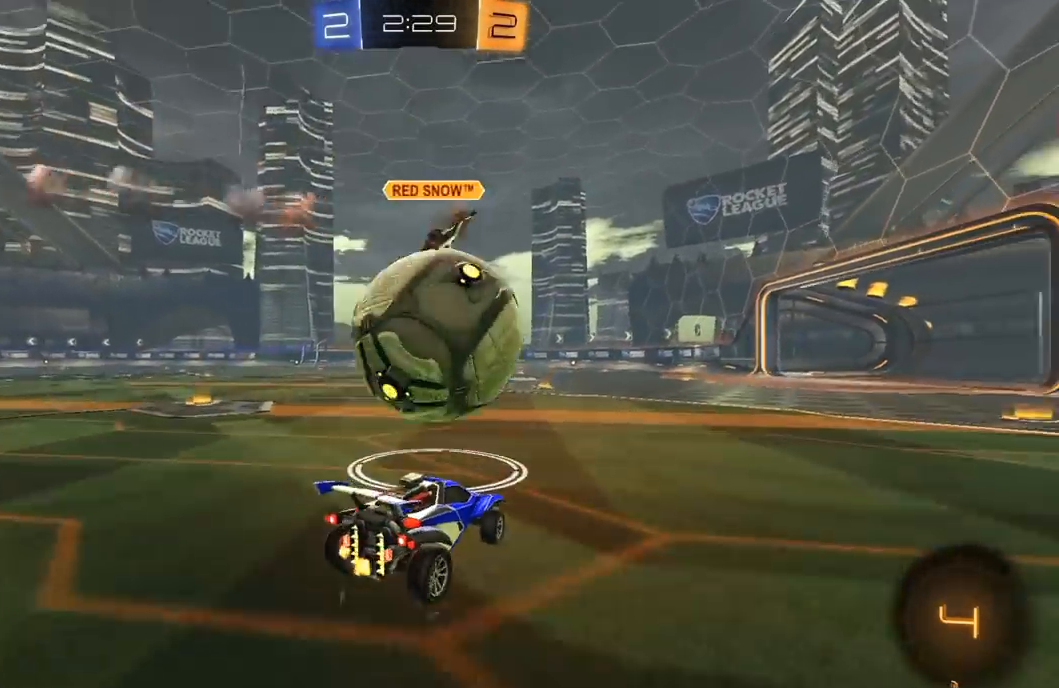
{"buttons": ["R2"], "left_stick": "center", "right_stick": "center", "events": [[100, "R2", "down"], [267, "R2", "up"], [267, "left_stick", "right"], [400, "R2", "down"], [400, "left_stick", "center"]]}
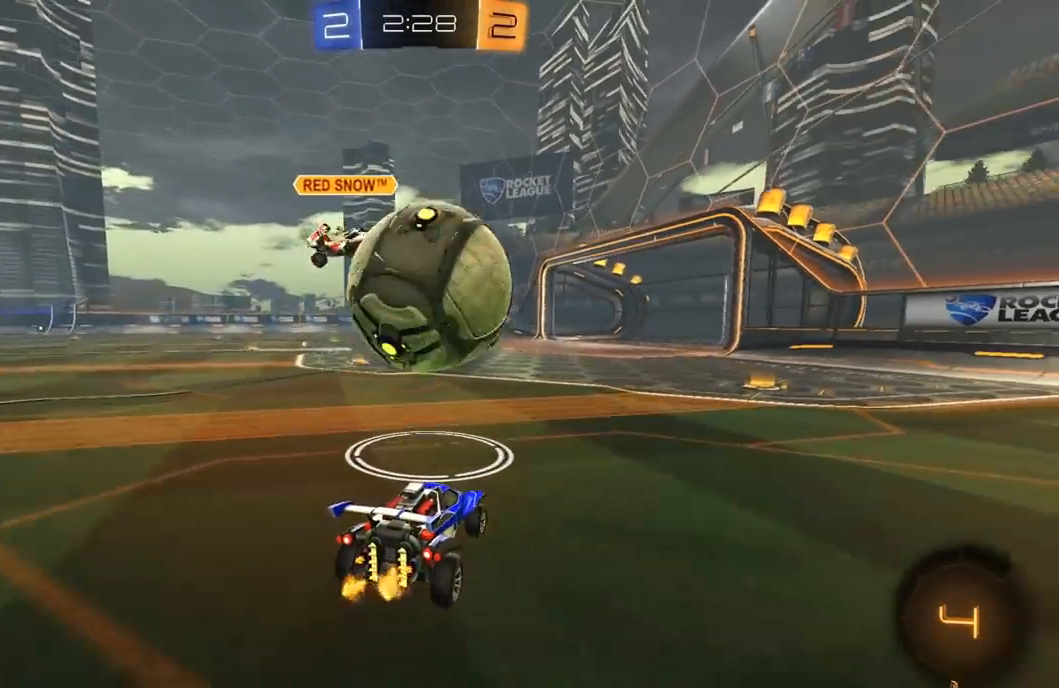
{"buttons": ["R2"], "left_stick": "right", "right_stick": "center", "events": [[67, "R2", "up"], [150, "R2", "down"], [450, "left_stick", "right"]]}
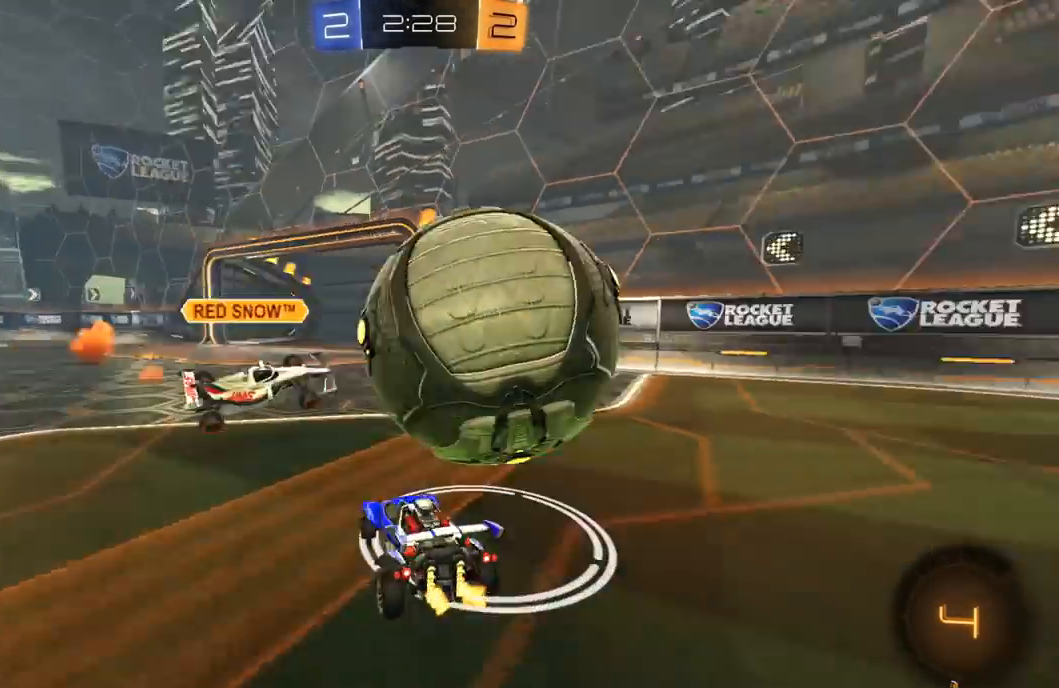
{"buttons": ["R2"], "left_stick": "right", "right_stick": "center", "events": [[83, "L1", "down"], [200, "L1", "up"]]}
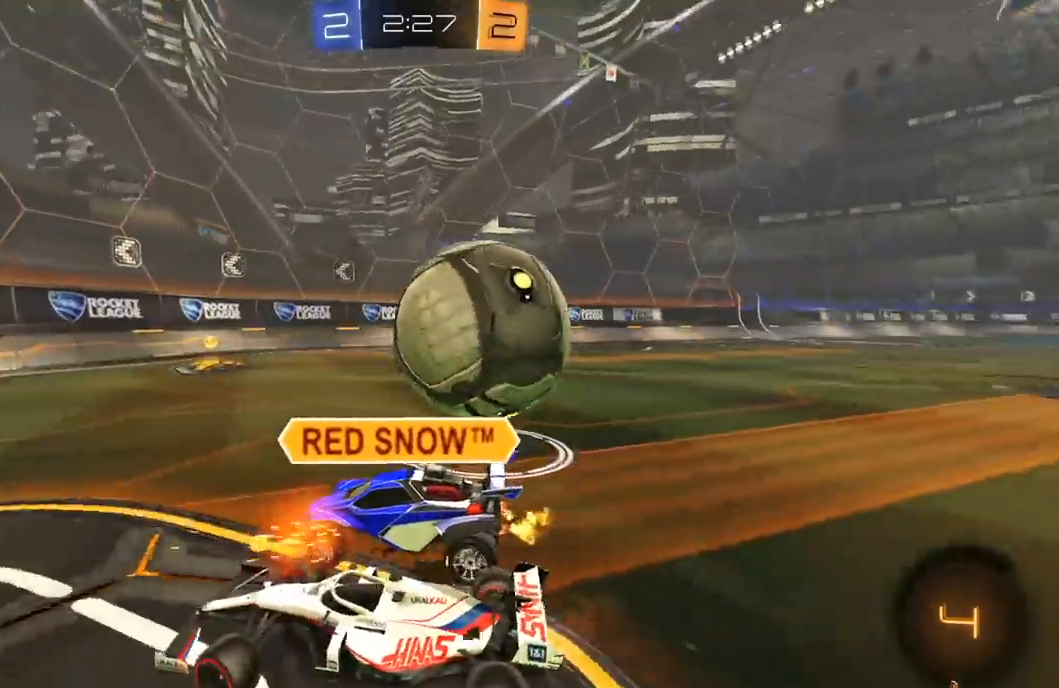
{"buttons": ["Y", "R1", "R2"], "left_stick": "center", "right_stick": "center", "events": [[100, "L1", "down"], [150, "Y", "down"], [167, "L1", "up"], [217, "left_stick", "up-right"], [250, "R1", "down"], [250, "Y", "up"], [317, "left_stick", "center"], [483, "Y", "down"]]}
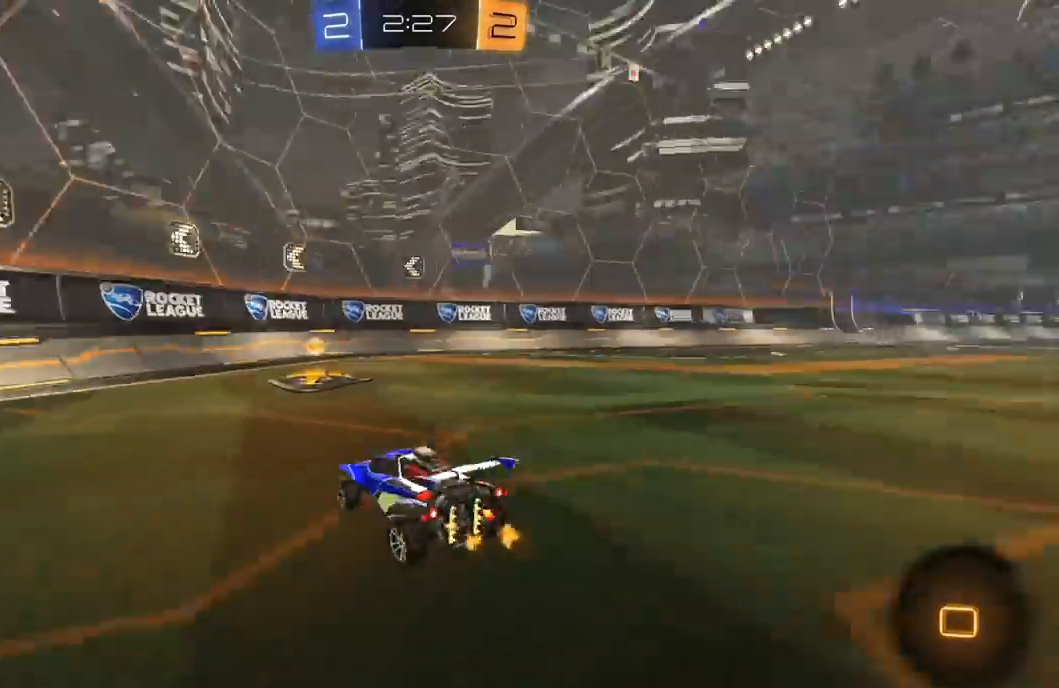
{"buttons": ["R1", "R2"], "left_stick": "right", "right_stick": "center", "events": [[33, "left_stick", "right"], [83, "L1", "down"], [100, "Y", "up"], [117, "L3", "down"], [150, "R1", "up"], [183, "R2", "up"], [250, "R2", "down"], [267, "L3", "up"], [300, "L1", "up"], [317, "R1", "down"]]}
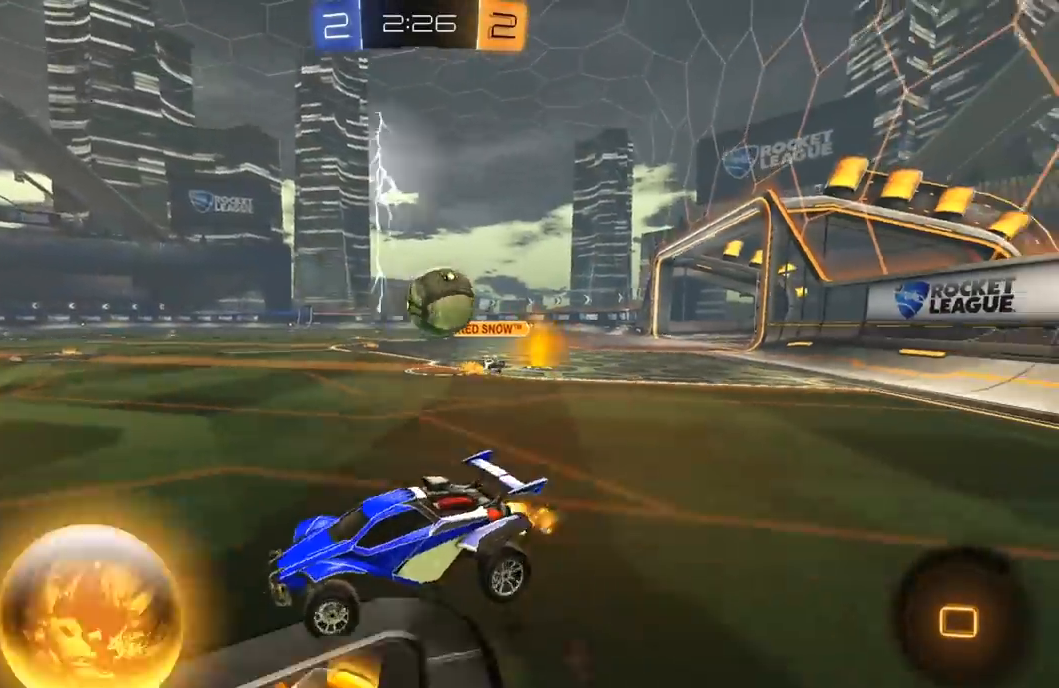
{"buttons": ["R1", "R2"], "left_stick": "up-right", "right_stick": "center", "events": [[50, "R1", "up"], [117, "L1", "down"], [217, "L1", "up"], [300, "R1", "down"], [500, "left_stick", "up-right"]]}
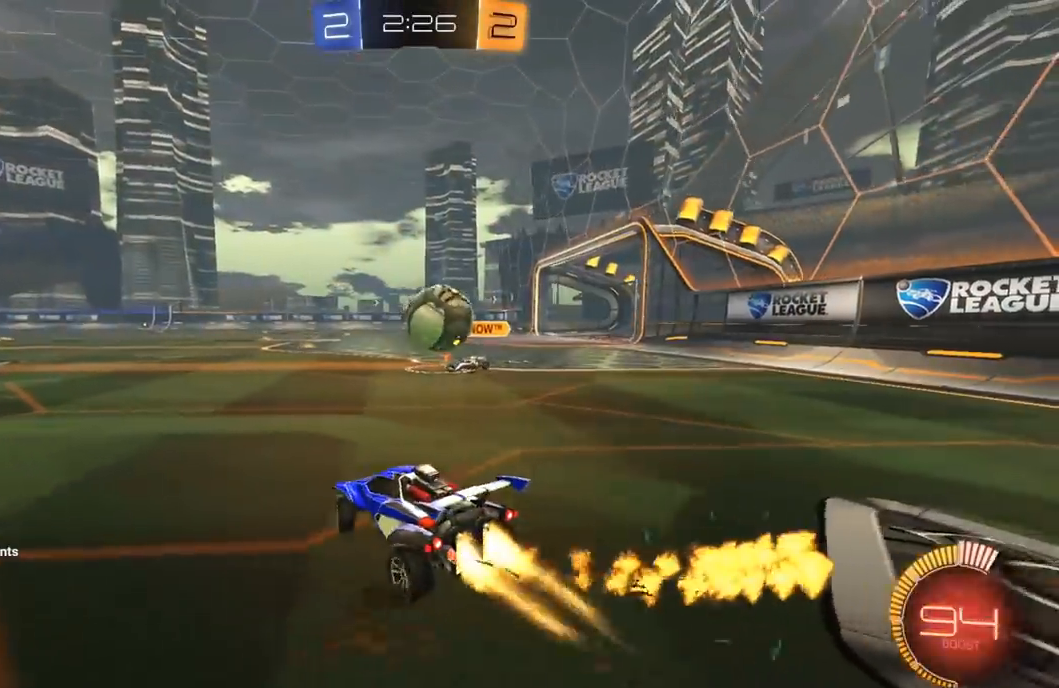
{"buttons": ["R1", "R2"], "left_stick": "left", "right_stick": "center", "events": [[100, "left_stick", "left"], [200, "L1", "down"], [300, "R1", "up"], [317, "L1", "up"], [383, "R1", "down"]]}
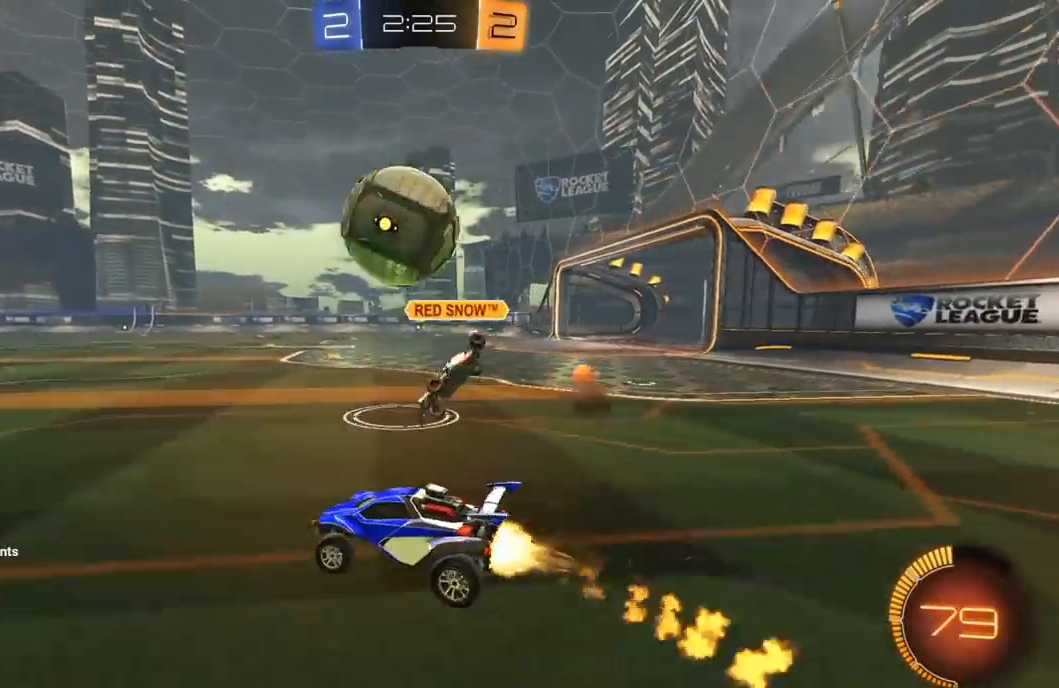
{"buttons": ["R1", "R2"], "left_stick": "left", "right_stick": "center", "events": [[17, "R1", "up"], [133, "Y", "down"], [133, "left_stick", "right"], [233, "Y", "up"], [450, "left_stick", "left"], [500, "R1", "down"]]}
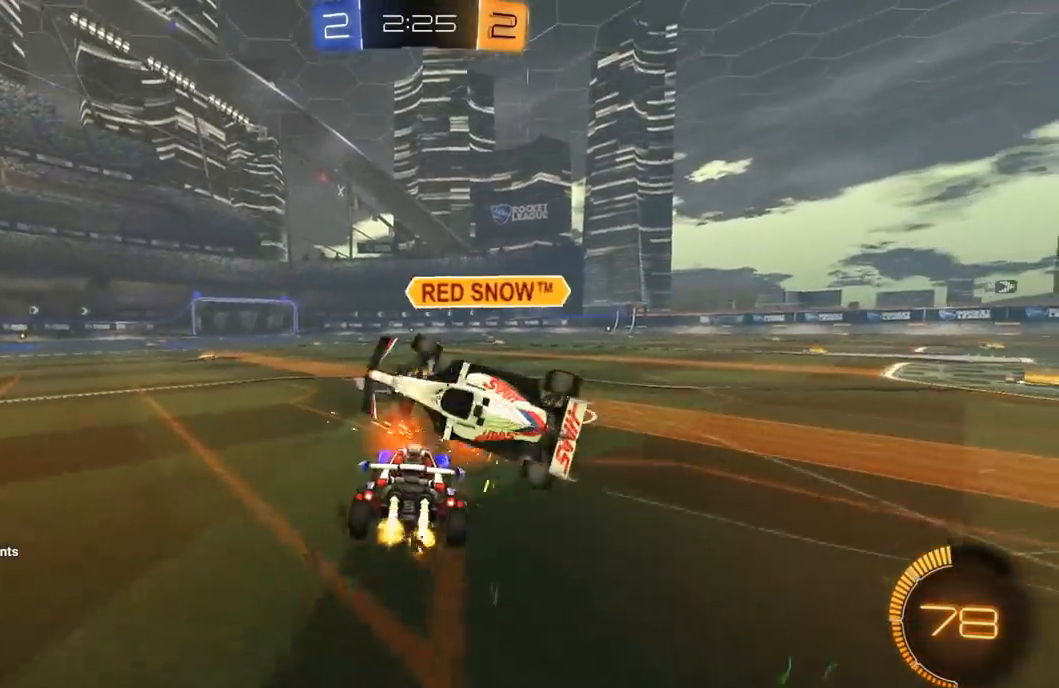
{"buttons": [], "left_stick": "left", "right_stick": "center", "events": [[117, "R1", "up"], [367, "R2", "up"]]}
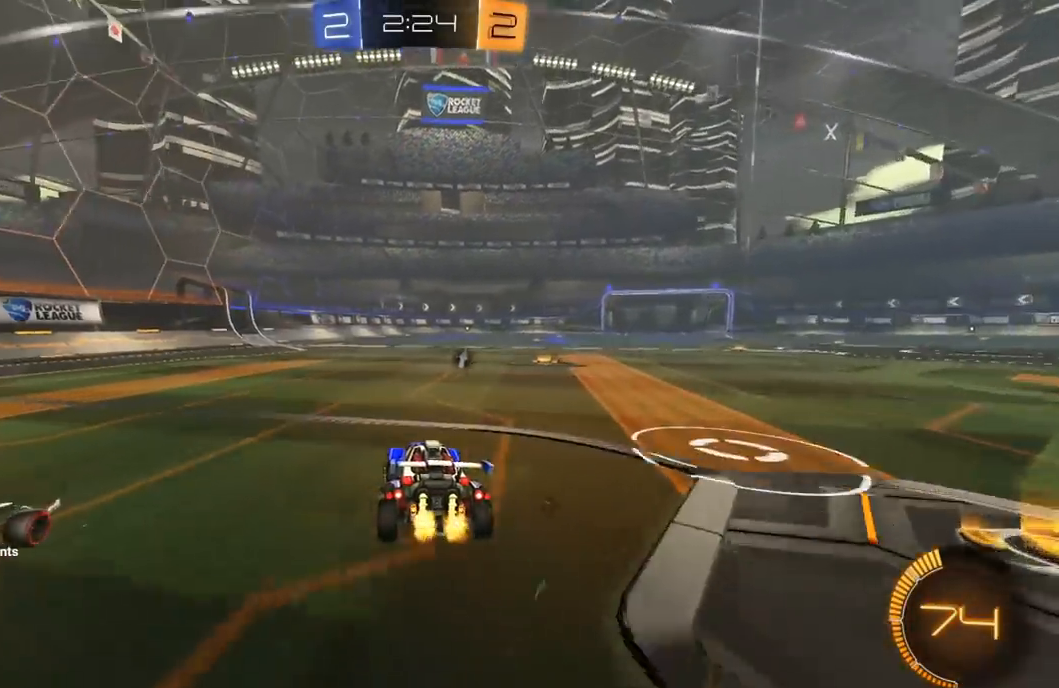
{"buttons": ["R1", "R2"], "left_stick": "right", "right_stick": "center", "events": [[133, "left_stick", "right"], [150, "R2", "down"], [400, "R1", "down"]]}
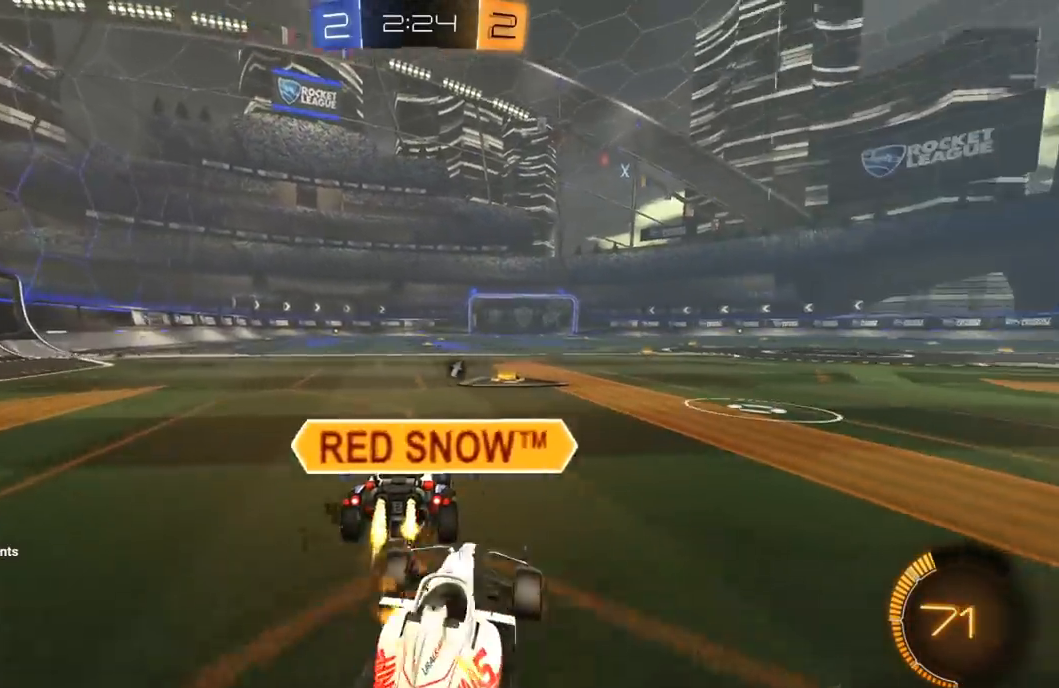
{"buttons": ["R1", "R2"], "left_stick": "right", "right_stick": "center"}
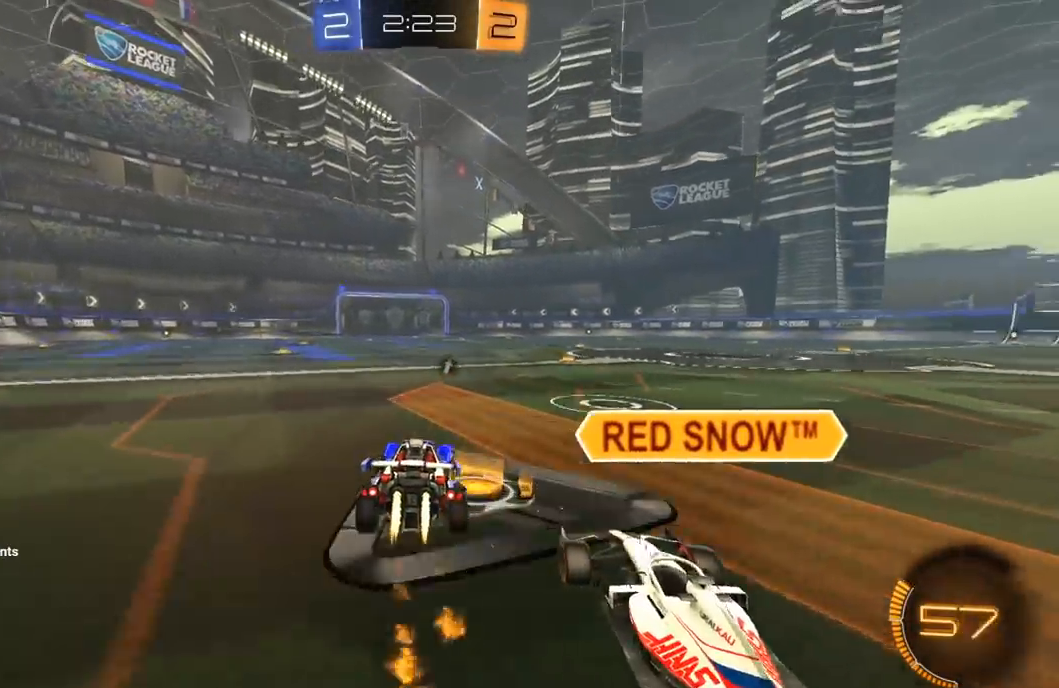
{"buttons": ["R2"], "left_stick": "up", "right_stick": "center", "events": [[100, "R1", "up"], [117, "L2", "down"], [117, "left_stick", "center"], [167, "left_stick", "down"], [200, "A", "down"], [217, "L2", "up"], [367, "left_stick", "up-right"], [400, "A", "up"], [417, "left_stick", "up"]]}
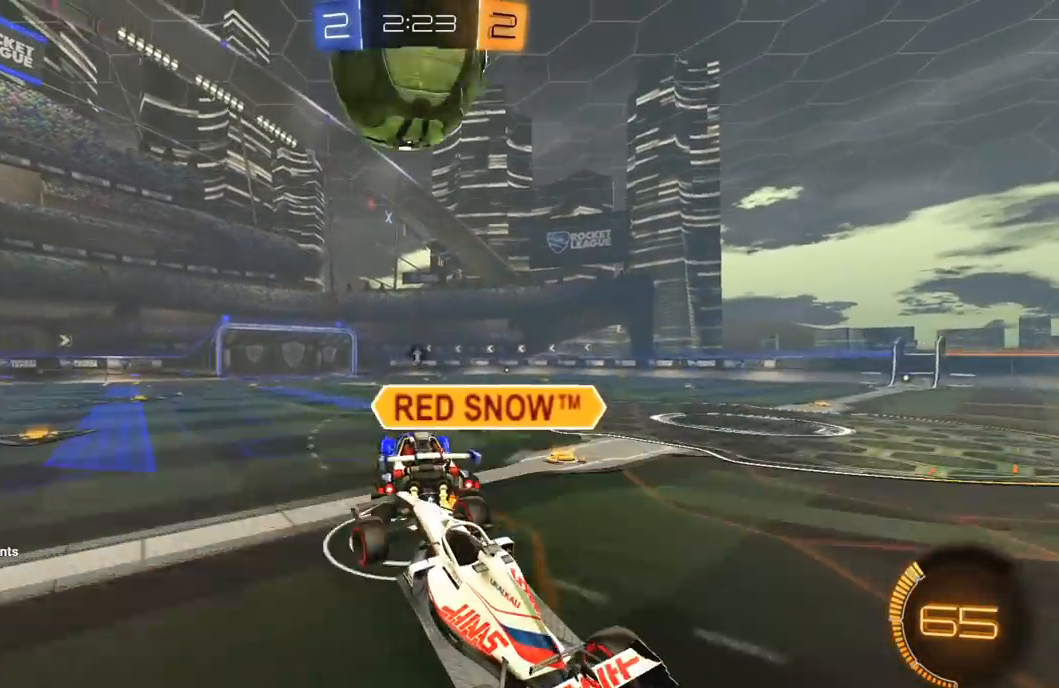
{"buttons": ["L1", "R2"], "left_stick": "down-left", "right_stick": "center", "events": [[50, "R1", "down"], [67, "L1", "down"], [100, "L3", "down"], [133, "A", "down"], [200, "left_stick", "down-left"], [300, "A", "up"], [417, "R1", "up"], [483, "L3", "up"]]}
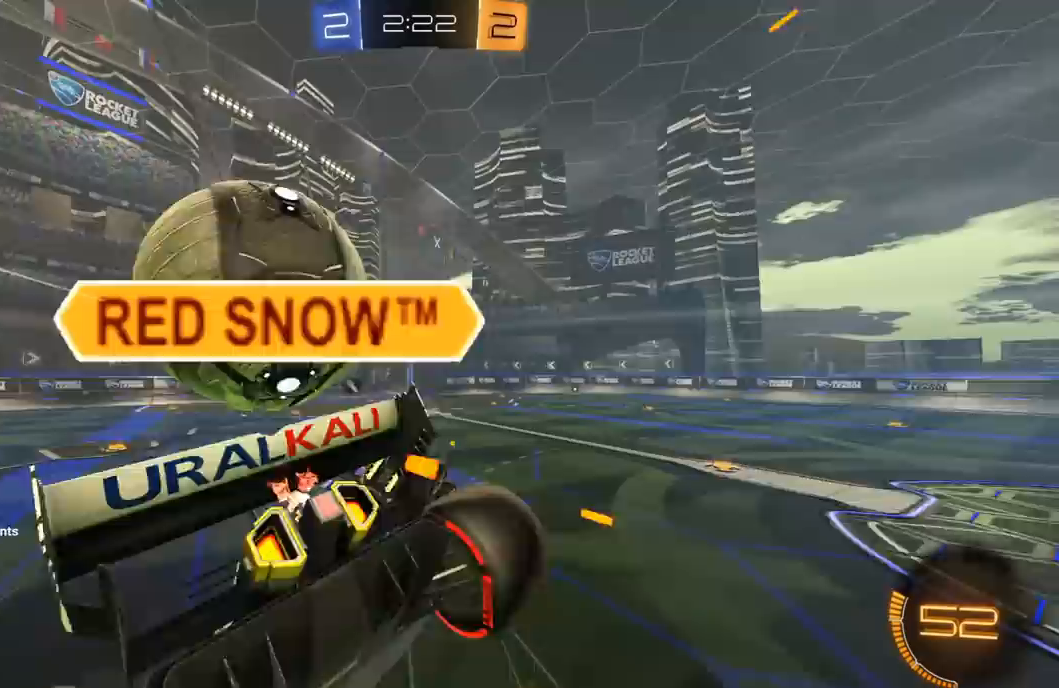
{"buttons": ["Y", "R2"], "left_stick": "center", "right_stick": "center", "events": [[400, "L1", "up"], [450, "Y", "down"], [500, "left_stick", "center"]]}
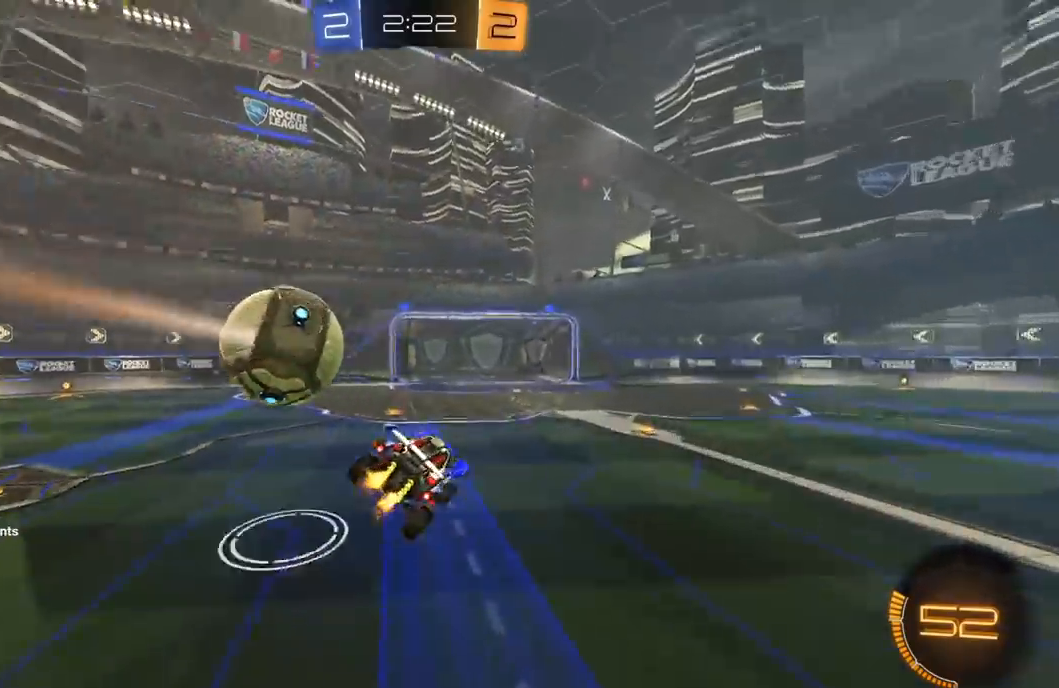
{"buttons": ["R2"], "left_stick": "center", "right_stick": "center", "events": [[67, "L1", "down"], [67, "Y", "up"], [150, "L1", "up"], [233, "left_stick", "down"], [400, "left_stick", "center"]]}
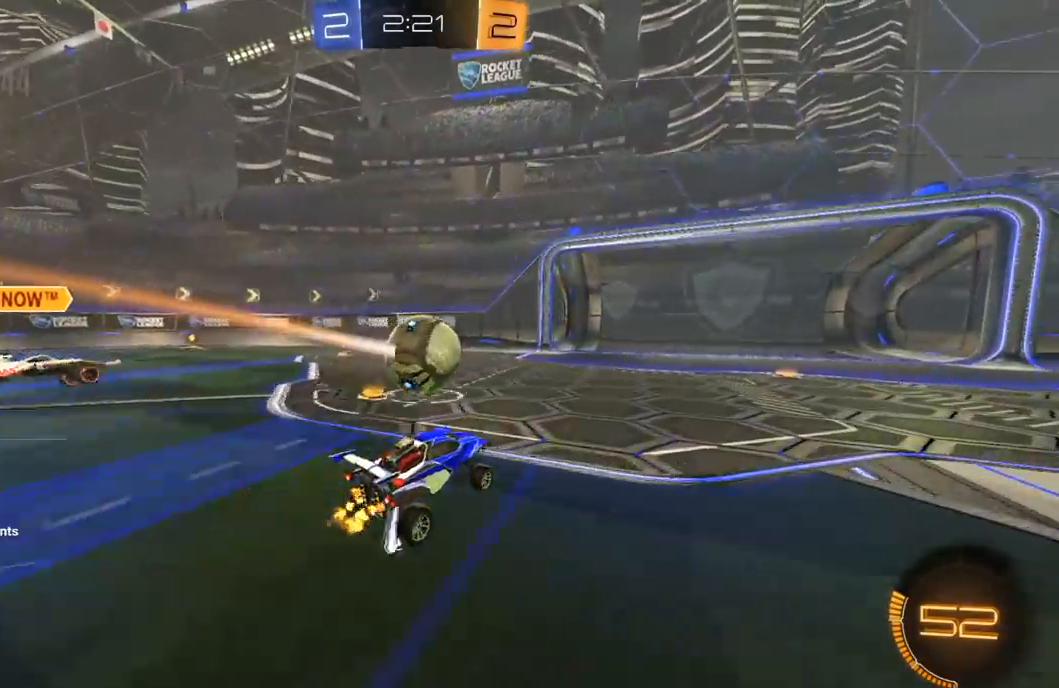
{"buttons": ["Y", "L1", "R1", "R2"], "left_stick": "down", "right_stick": "center", "events": [[100, "A", "down"], [100, "L1", "down"], [100, "left_stick", "up"], [133, "R1", "down"], [150, "L3", "down"], [167, "A", "up"], [200, "A", "down"], [233, "left_stick", "down"], [267, "Y", "down"], [283, "A", "up"], [350, "L3", "up"], [383, "Y", "up"], [400, "R1", "up"], [433, "Y", "down"], [467, "R1", "down"]]}
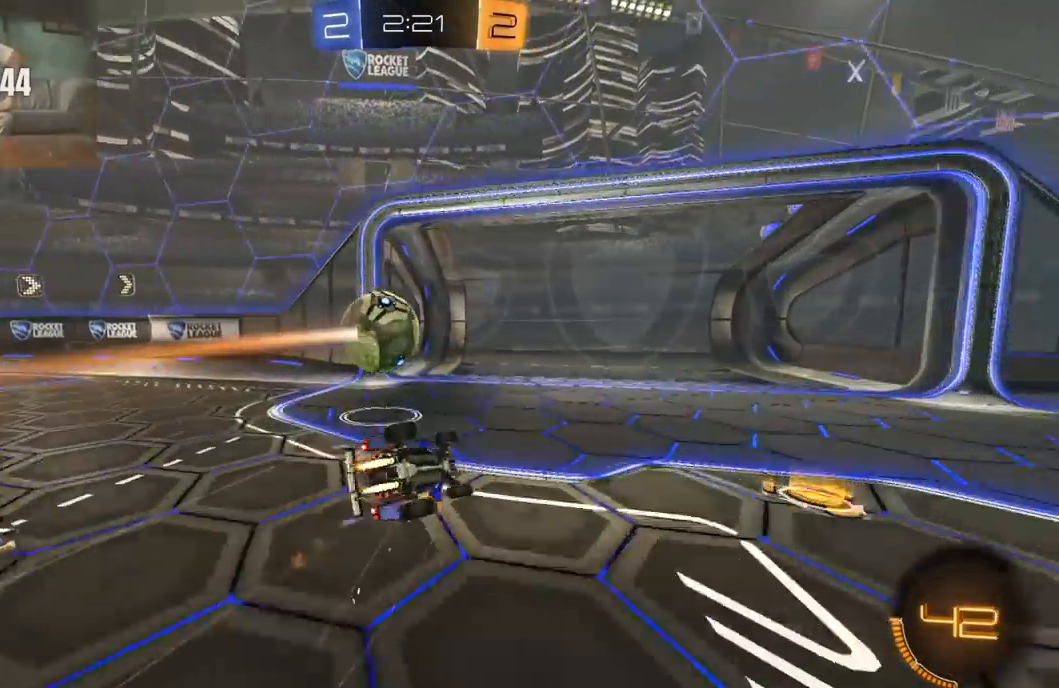
{"buttons": [], "left_stick": "center", "right_stick": "center", "events": [[33, "R1", "up"], [50, "left_stick", "down-left"], [67, "R2", "up"], [67, "Y", "up"], [167, "left_stick", "center"], [183, "L1", "up"]]}
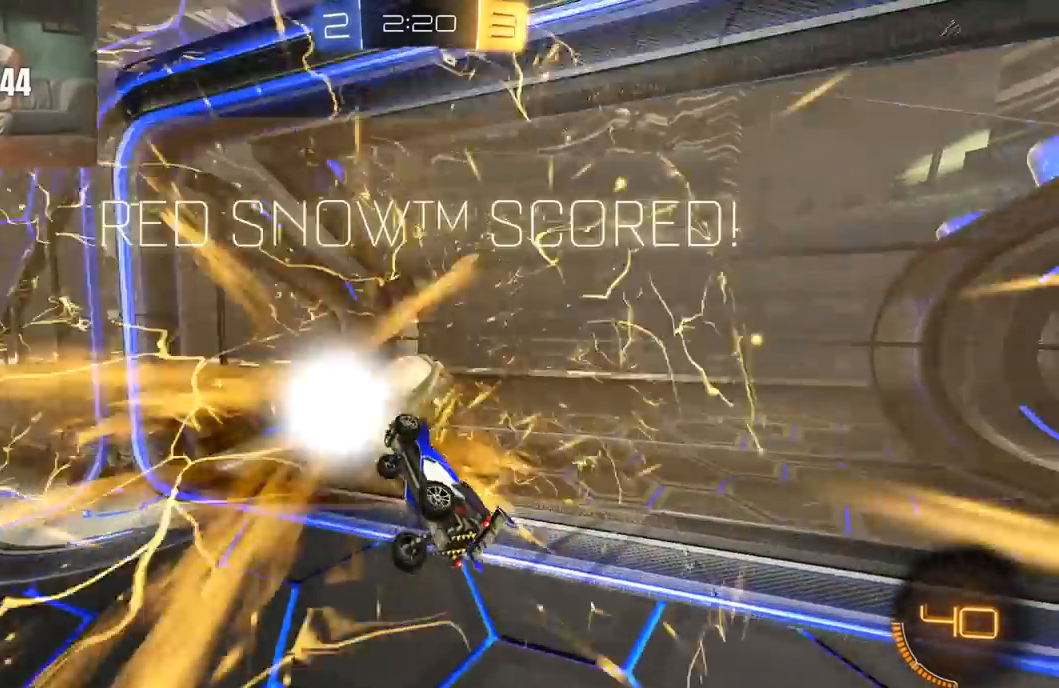
{"buttons": [], "left_stick": "center", "right_stick": "center", "events": []}
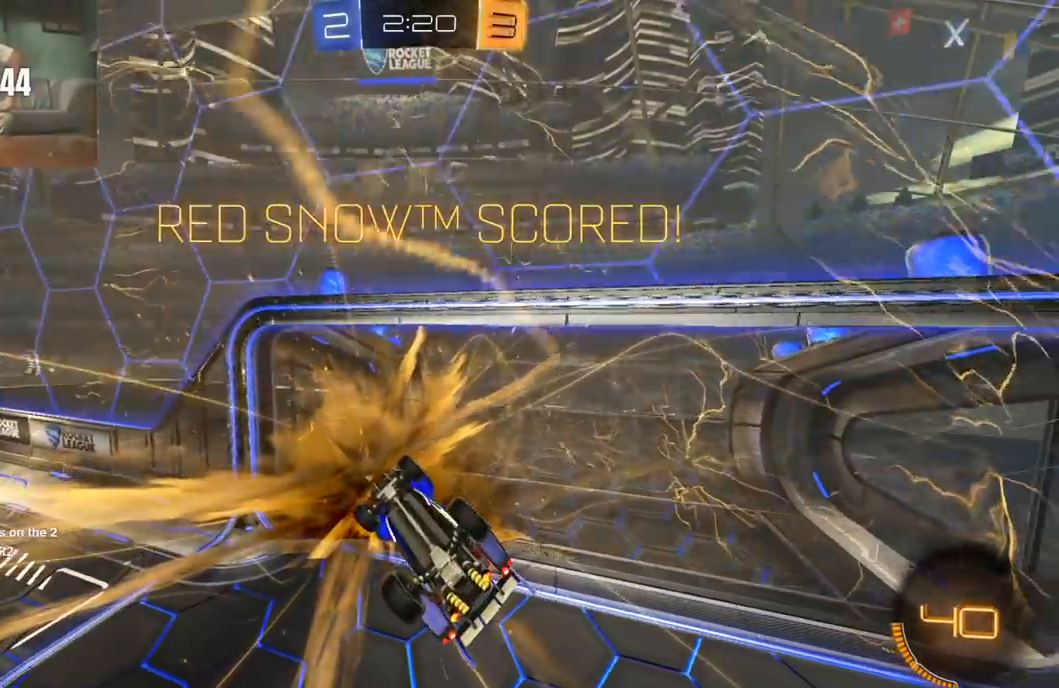
{"buttons": [], "left_stick": "center", "right_stick": "center", "events": []}
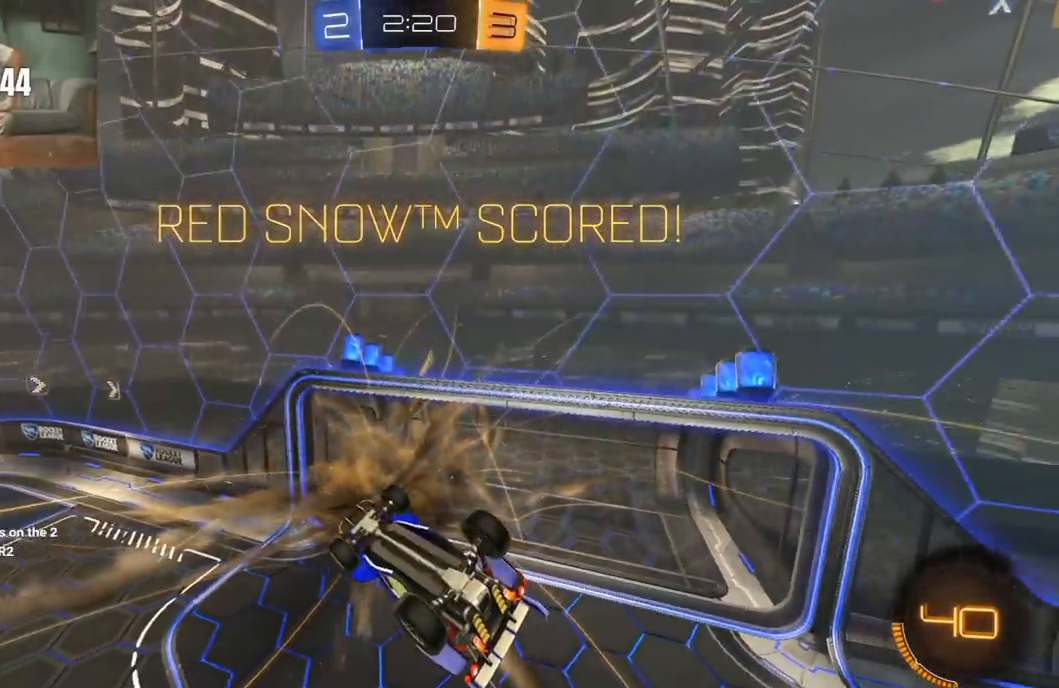
{"buttons": [], "left_stick": "center", "right_stick": "center", "events": []}
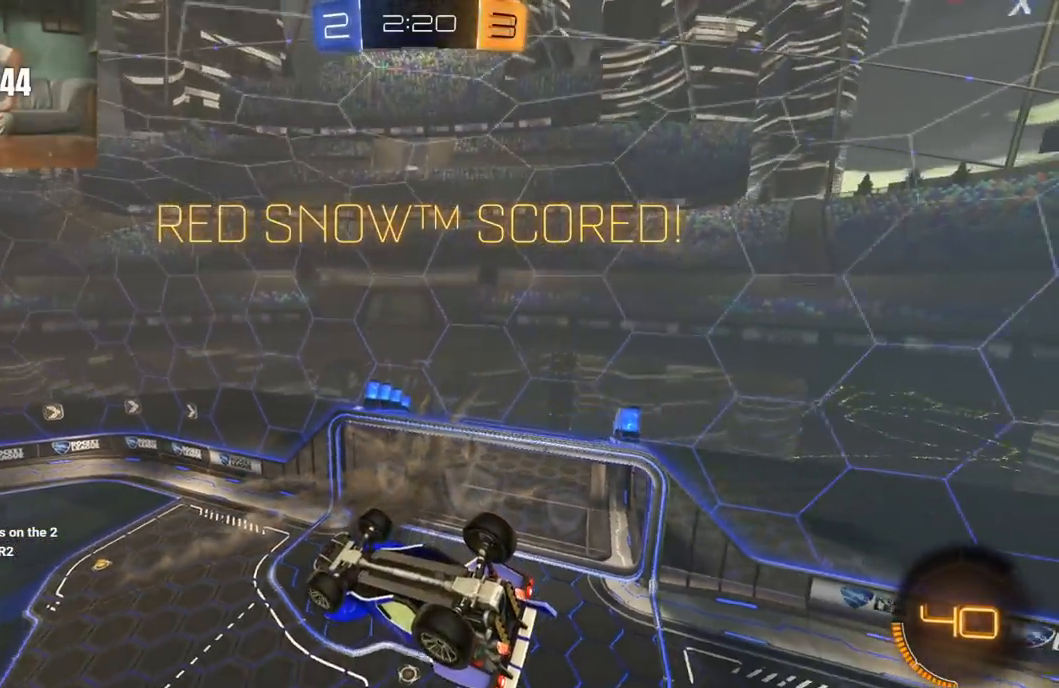
{"buttons": [], "left_stick": "center", "right_stick": "center", "events": []}
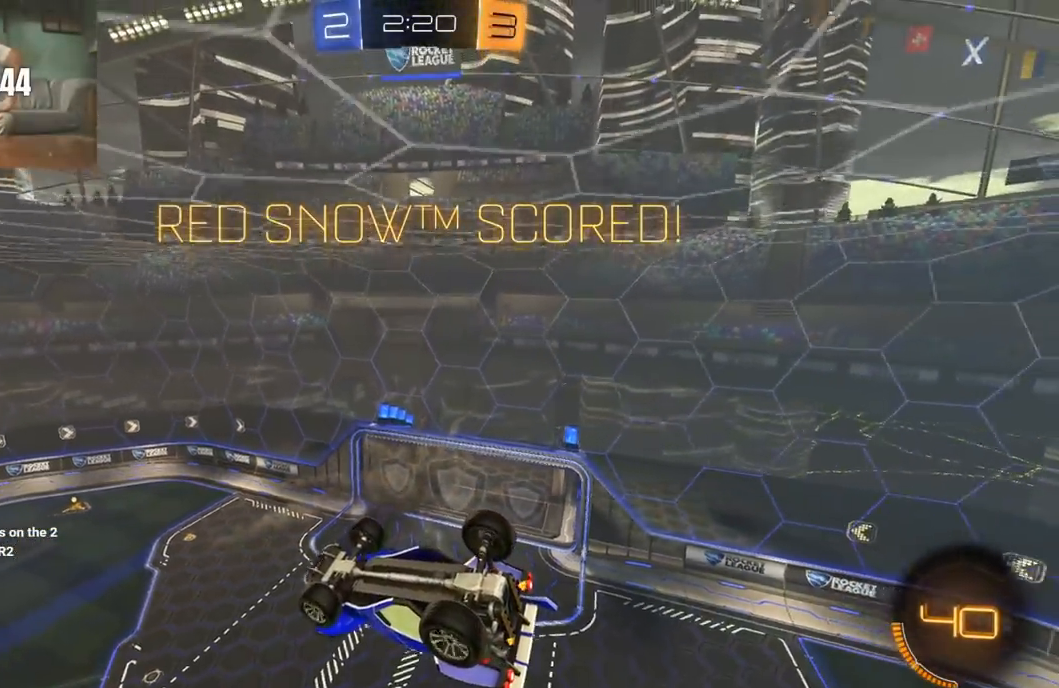
{"buttons": [], "left_stick": "center", "right_stick": "center", "events": []}